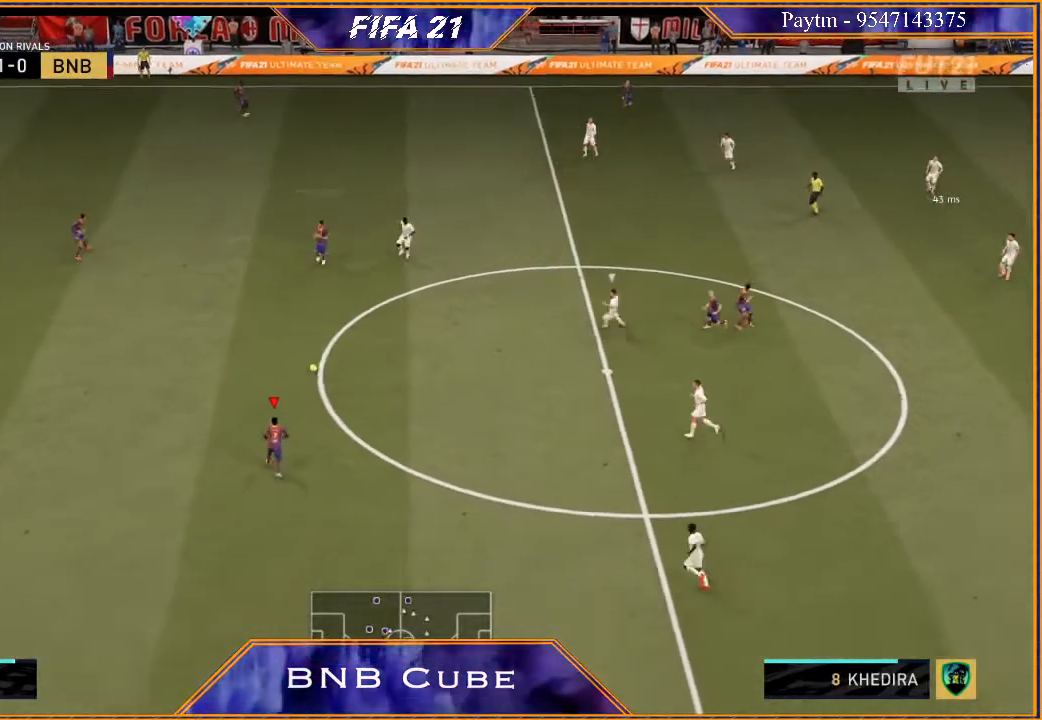
Gameplay with a controller (Xbox layout); each line is a JSON object with the inputs held at the frame after it. "events" lists button and stick changes between this image and that frame as [ms after this image, input, new state], when the widget could be followed in between.
{"buttons": ["A"], "left_stick": "right", "right_stick": "center", "events": [[67, "R2", "up"], [67, "left_stick", "up-right"], [433, "A", "down"], [500, "left_stick", "right"]]}
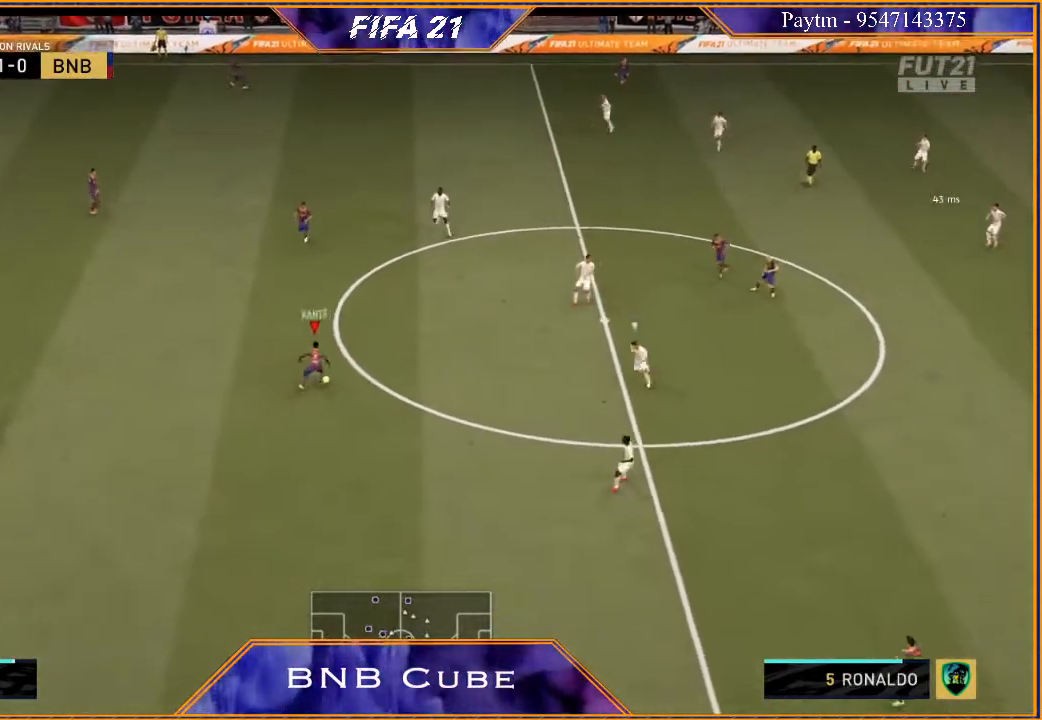
{"buttons": ["R2"], "left_stick": "right", "right_stick": "center", "events": [[133, "A", "up"], [300, "R2", "down"]]}
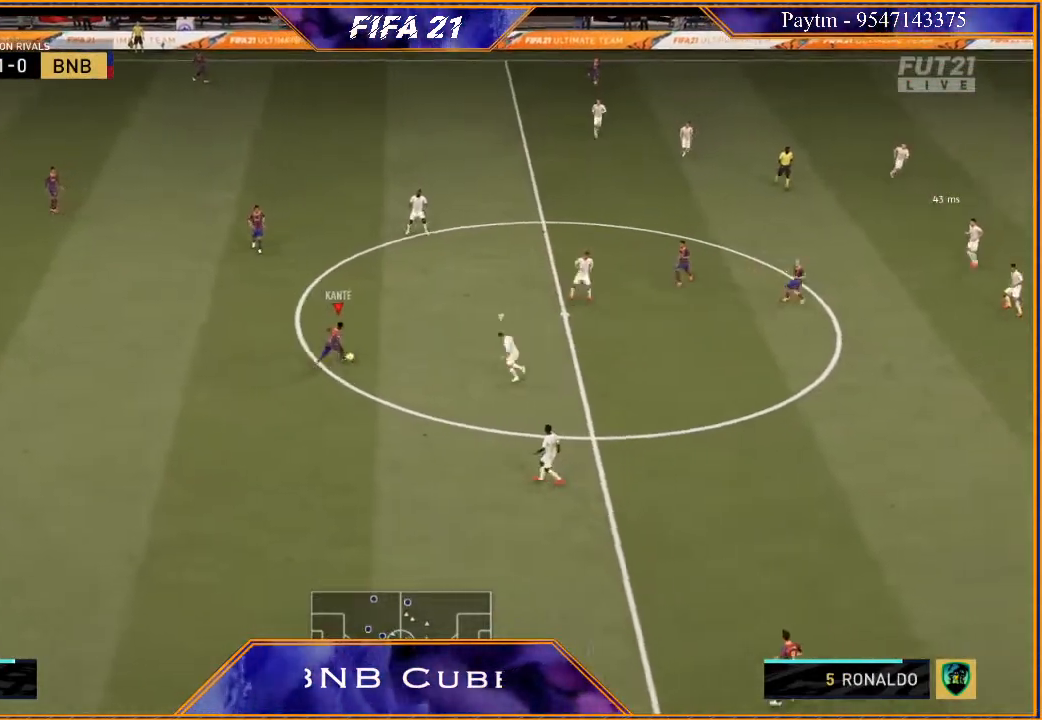
{"buttons": ["R2"], "left_stick": "down-right", "right_stick": "center", "events": [[400, "left_stick", "down-right"]]}
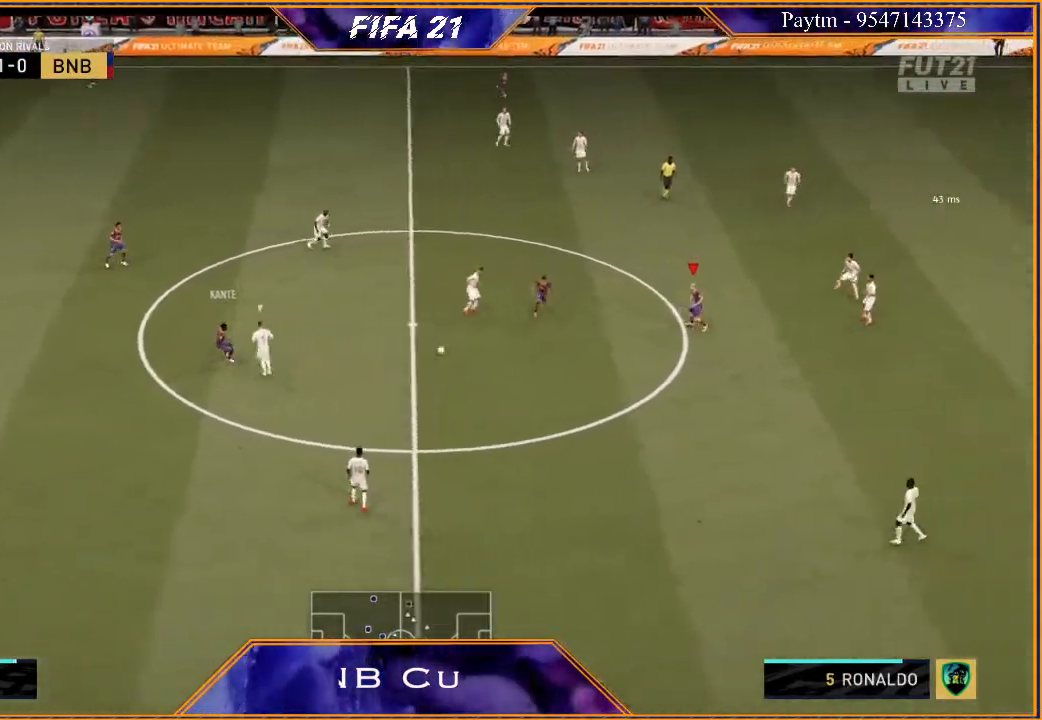
{"buttons": [], "left_stick": "up-right", "right_stick": "center", "events": [[167, "R2", "up"], [500, "left_stick", "up-right"]]}
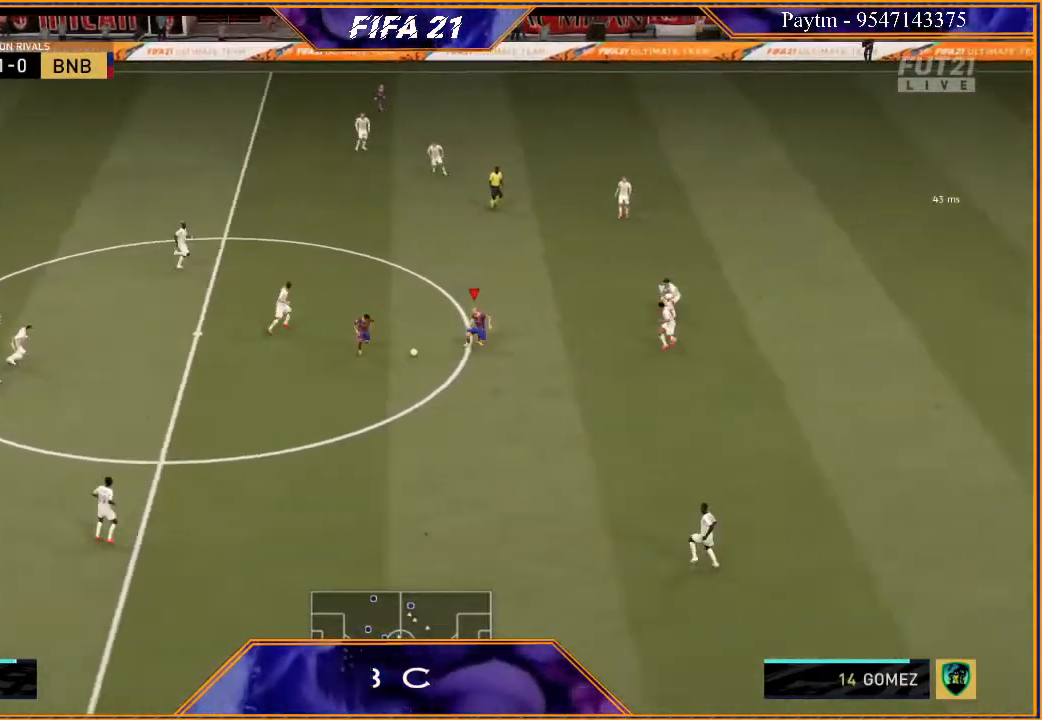
{"buttons": [], "left_stick": "right", "right_stick": "center", "events": [[167, "left_stick", "up"], [267, "left_stick", "up-right"], [367, "left_stick", "right"]]}
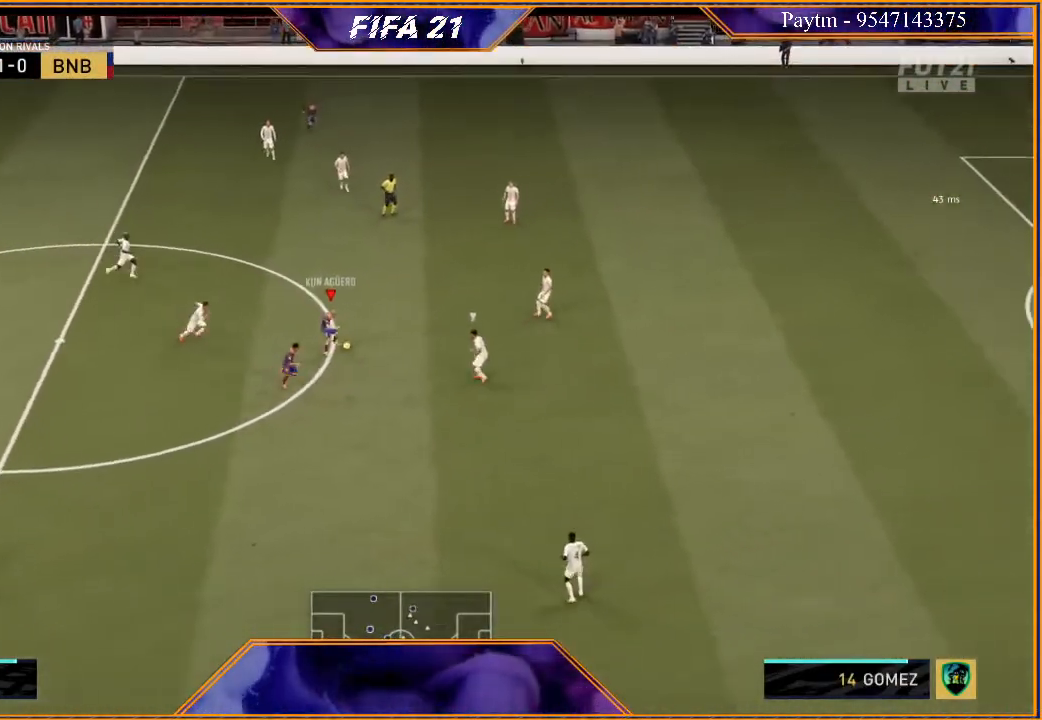
{"buttons": [], "left_stick": "down", "right_stick": "center", "events": [[33, "left_stick", "down-right"], [200, "left_stick", "down"]]}
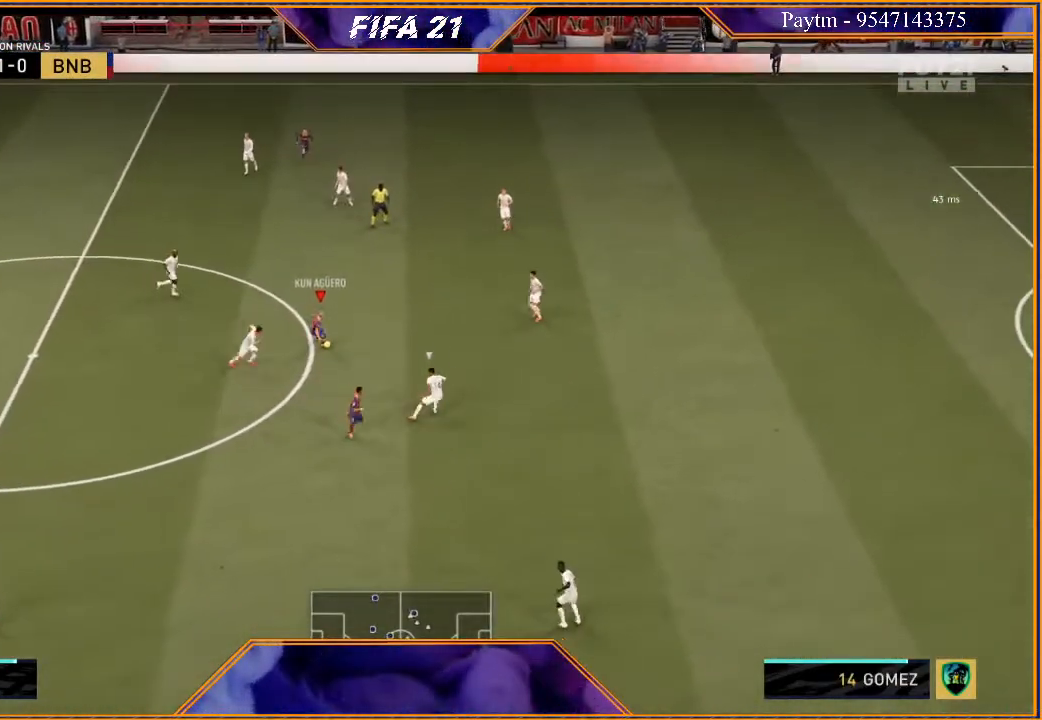
{"buttons": ["R2"], "left_stick": "right", "right_stick": "center", "events": [[100, "Y", "down"], [133, "left_stick", "right"], [167, "Y", "up"], [367, "R2", "down"]]}
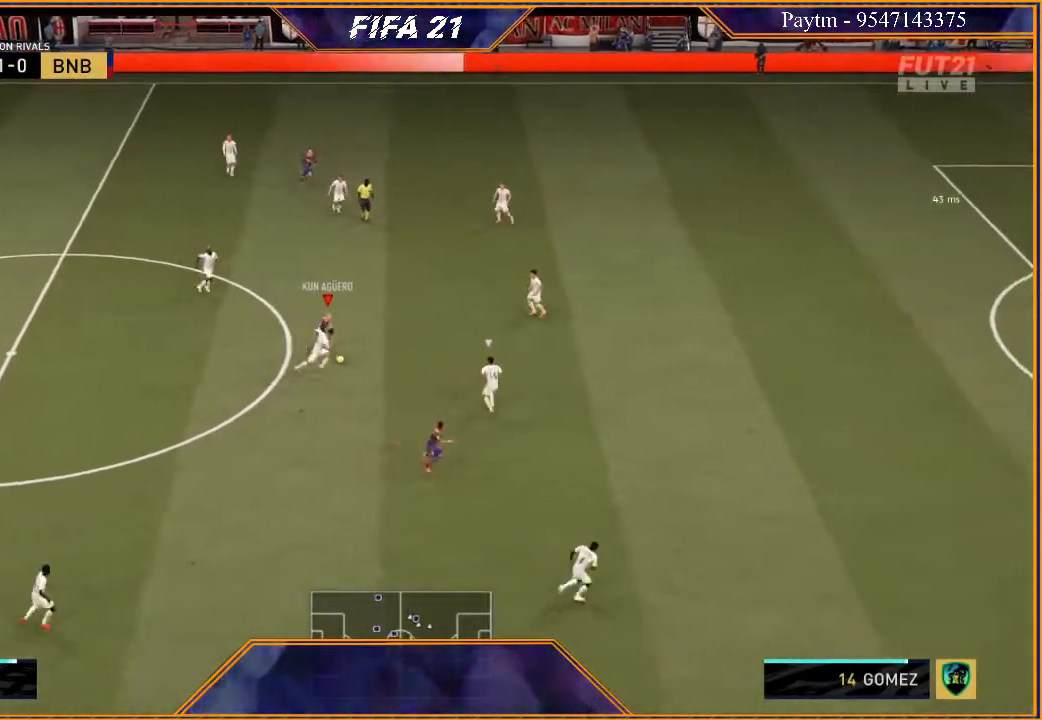
{"buttons": ["R2"], "left_stick": "right", "right_stick": "center", "events": []}
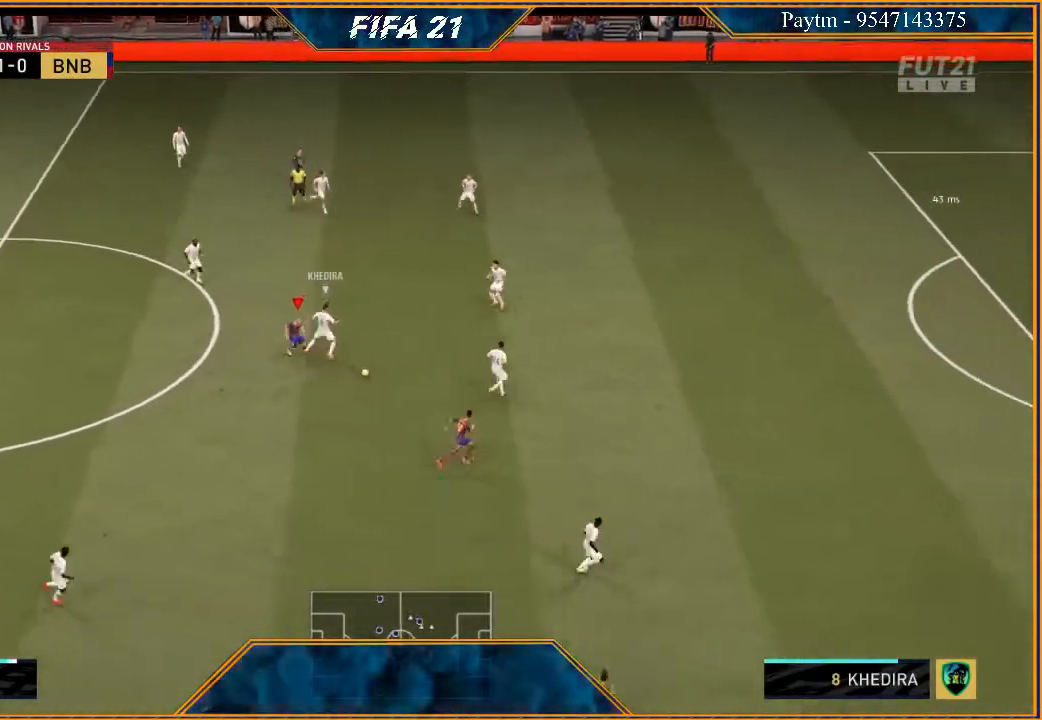
{"buttons": ["R2"], "left_stick": "left", "right_stick": "center", "events": [[300, "left_stick", "up-left"], [467, "left_stick", "left"]]}
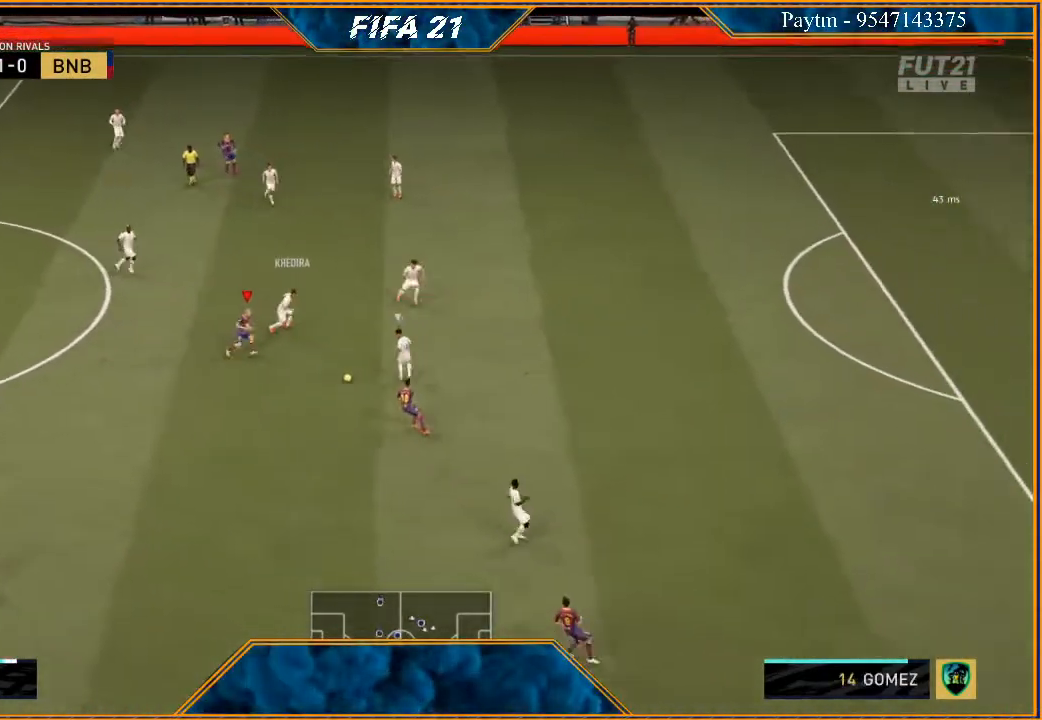
{"buttons": ["L1", "R2"], "left_stick": "down-left", "right_stick": "center", "events": [[133, "left_stick", "down-left"], [400, "L1", "down"]]}
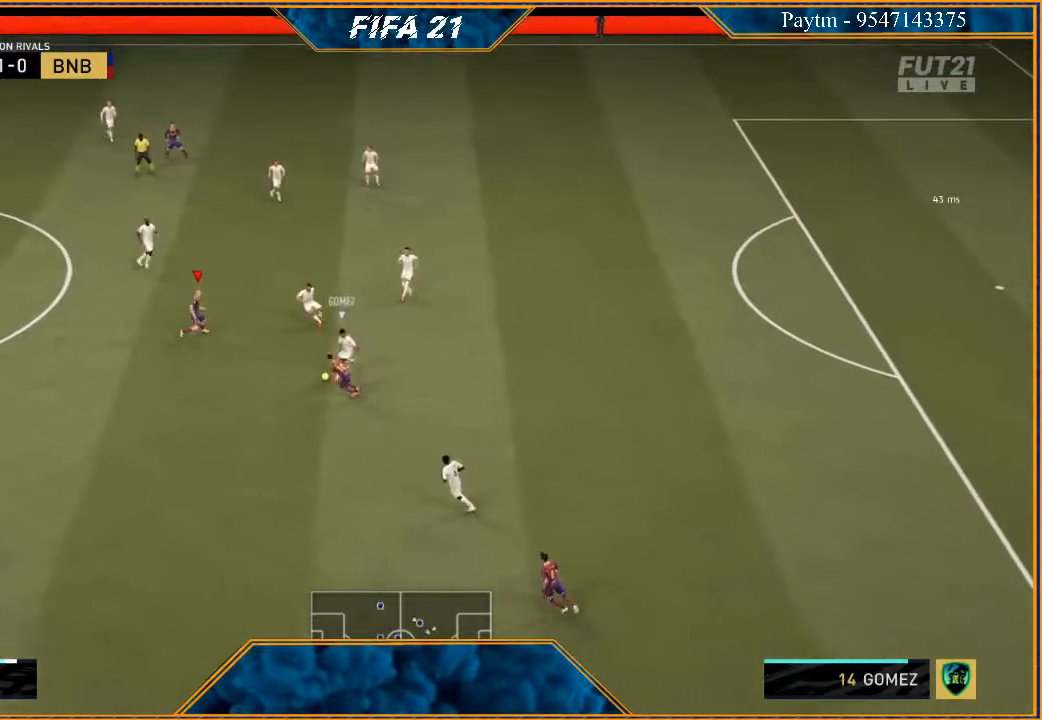
{"buttons": ["R2"], "left_stick": "down-left", "right_stick": "center", "events": [[100, "L1", "up"]]}
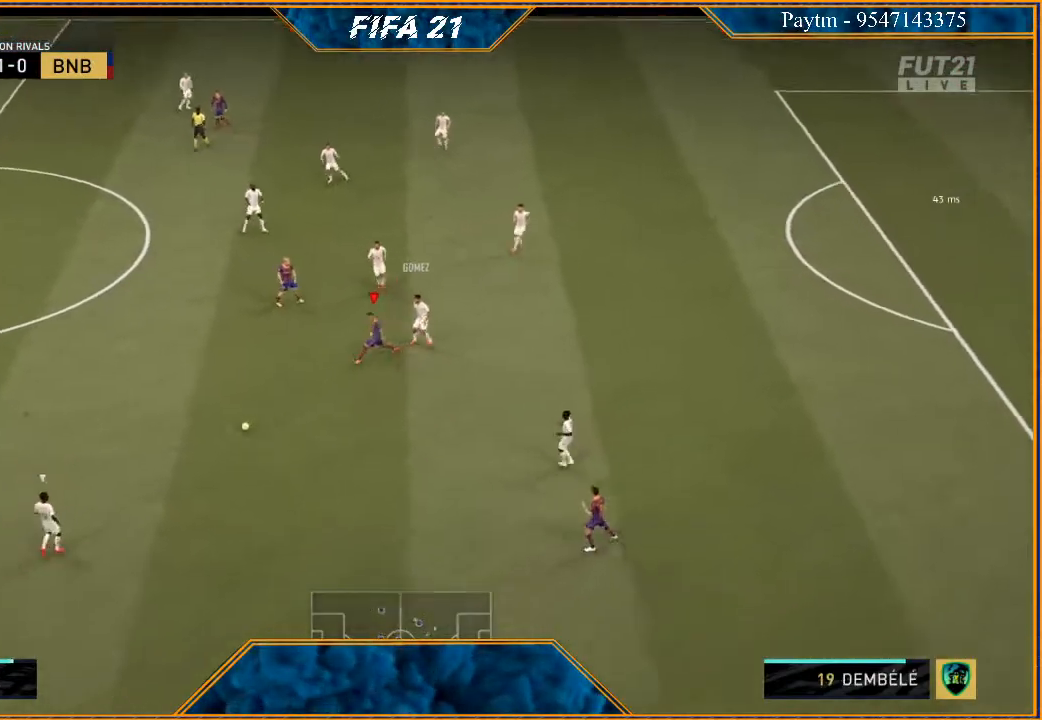
{"buttons": ["L2", "R2"], "left_stick": "down-right", "right_stick": "center", "events": [[100, "L1", "down"], [267, "left_stick", "down"], [300, "L1", "up"], [433, "left_stick", "down-right"], [467, "L2", "down"]]}
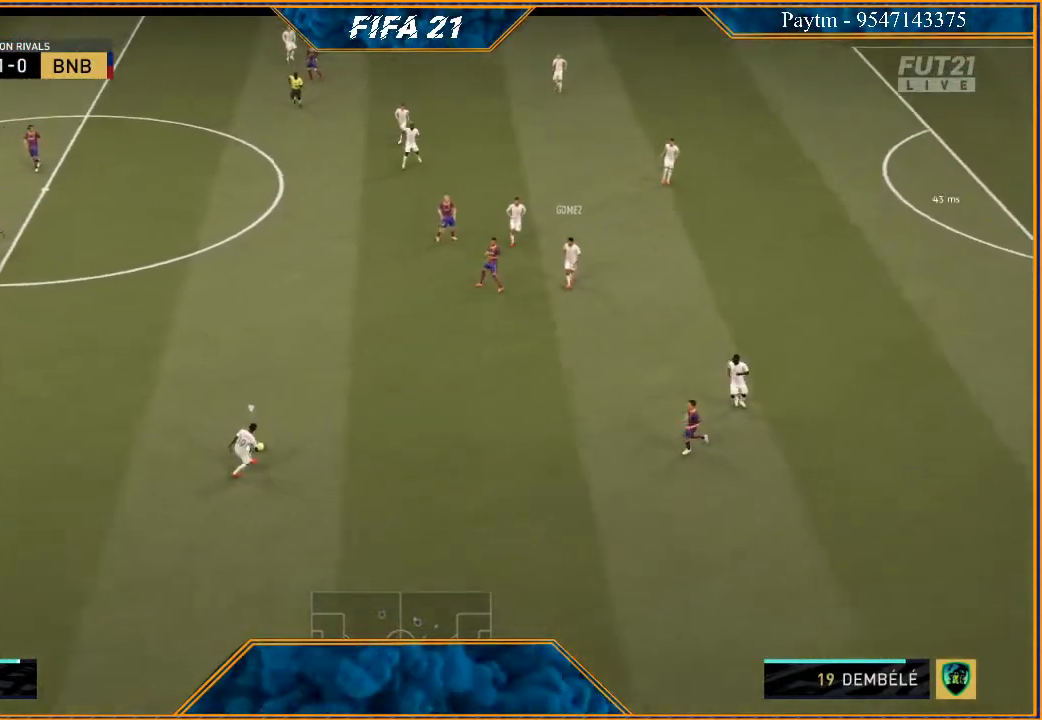
{"buttons": ["L2", "R2"], "left_stick": "up-right", "right_stick": "center", "events": [[67, "left_stick", "right"], [267, "left_stick", "up-right"]]}
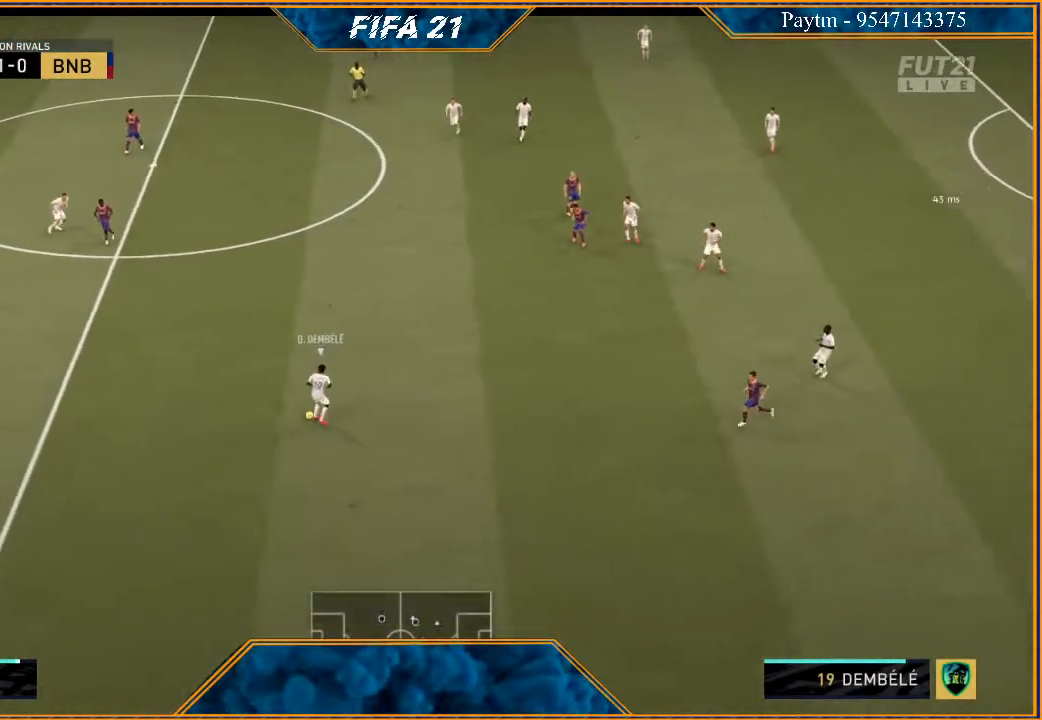
{"buttons": ["L2", "R2"], "left_stick": "up-right", "right_stick": "center", "events": []}
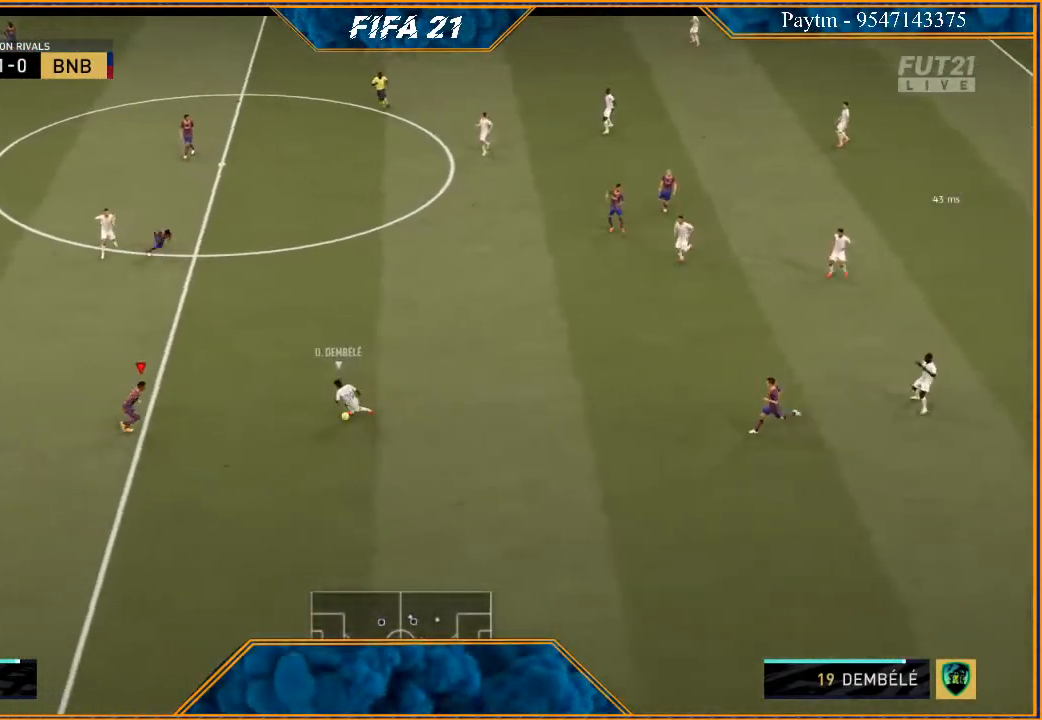
{"buttons": ["L2", "R2"], "left_stick": "down-left", "right_stick": "center", "events": [[33, "left_stick", "up"], [133, "left_stick", "up-left"], [333, "left_stick", "down-left"]]}
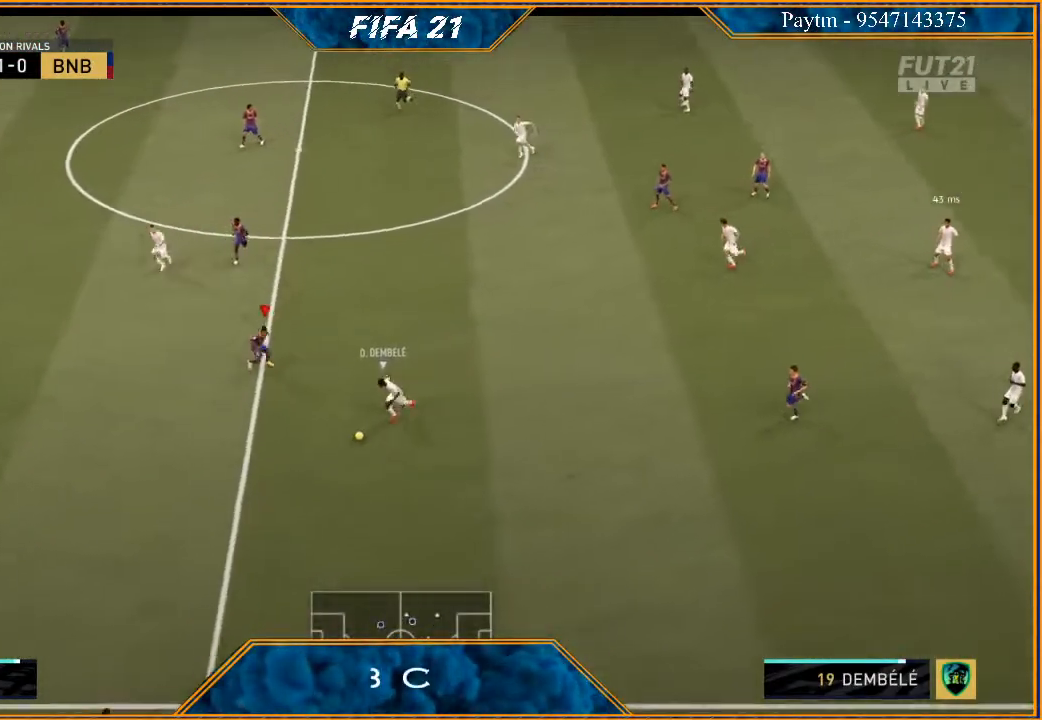
{"buttons": ["L2", "R2"], "left_stick": "down", "right_stick": "center", "events": [[500, "left_stick", "down"]]}
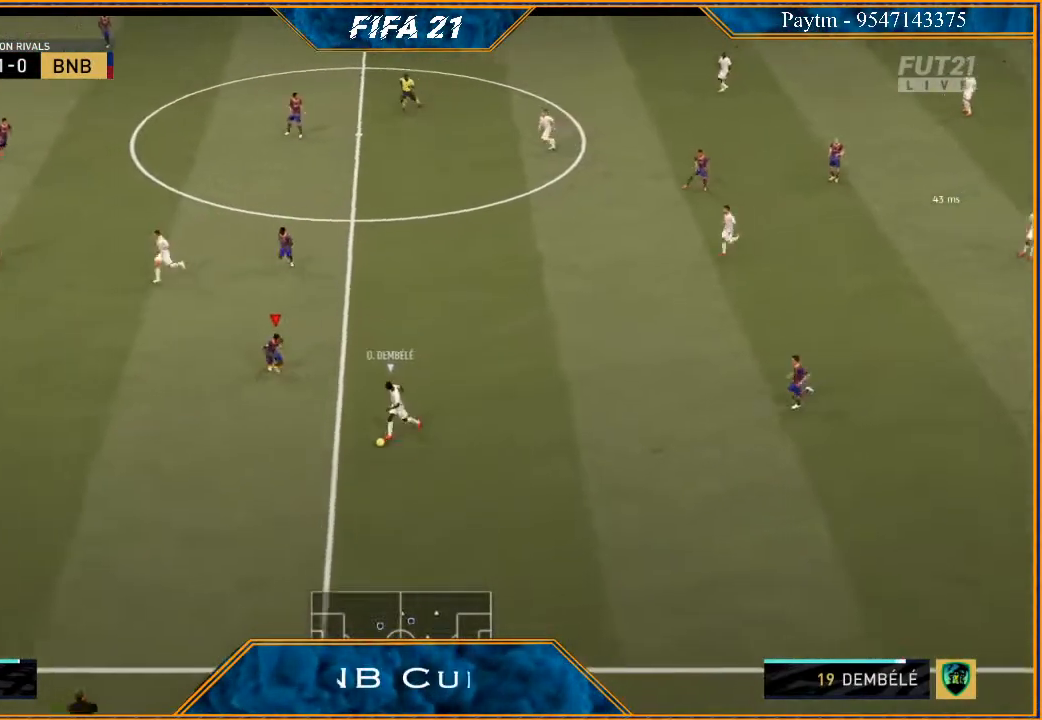
{"buttons": ["L2", "R2"], "left_stick": "down-left", "right_stick": "center", "events": [[333, "left_stick", "down-left"]]}
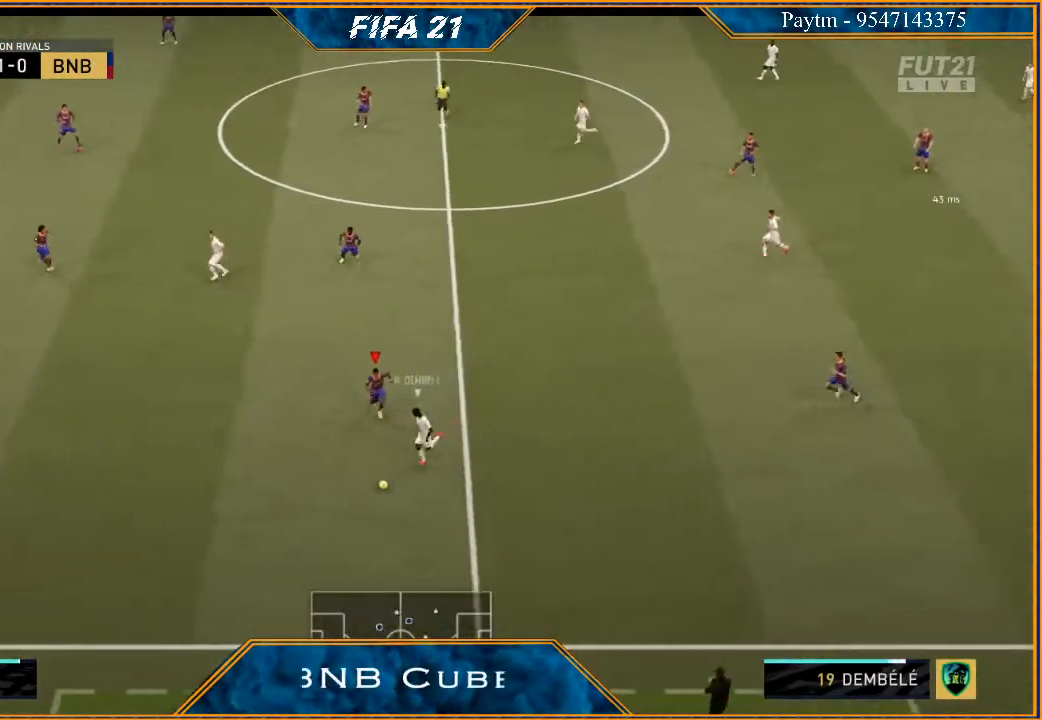
{"buttons": ["R2"], "left_stick": "down-left", "right_stick": "center", "events": [[200, "L2", "up"]]}
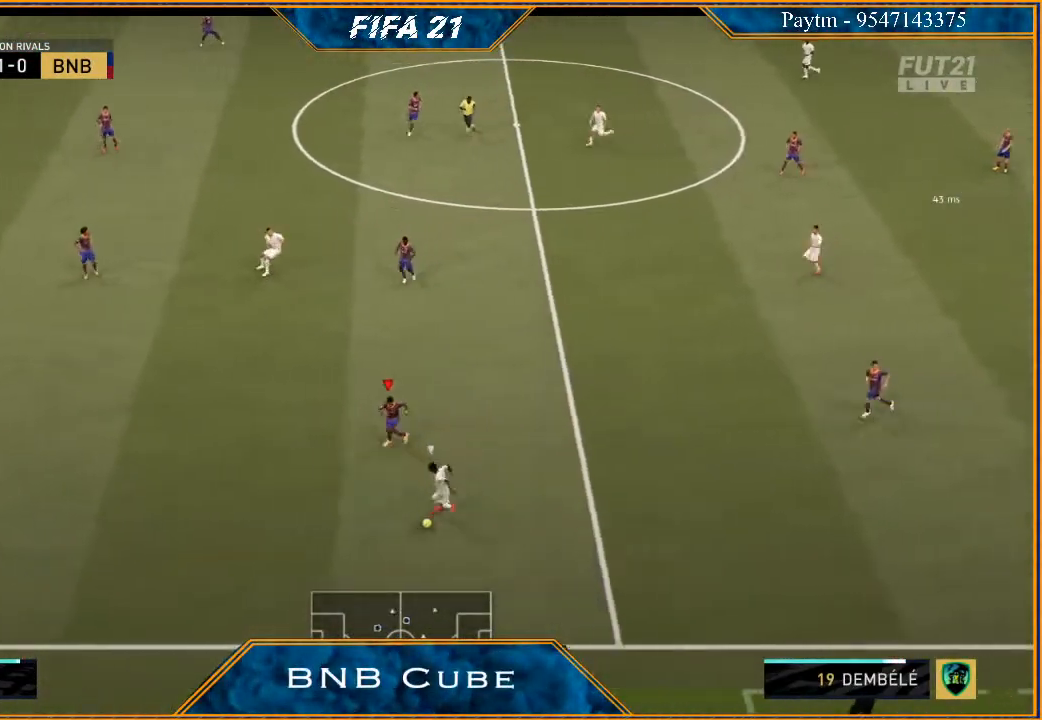
{"buttons": ["L2", "R2"], "left_stick": "right", "right_stick": "center", "events": [[367, "L2", "down"], [433, "left_stick", "down-right"], [500, "left_stick", "right"]]}
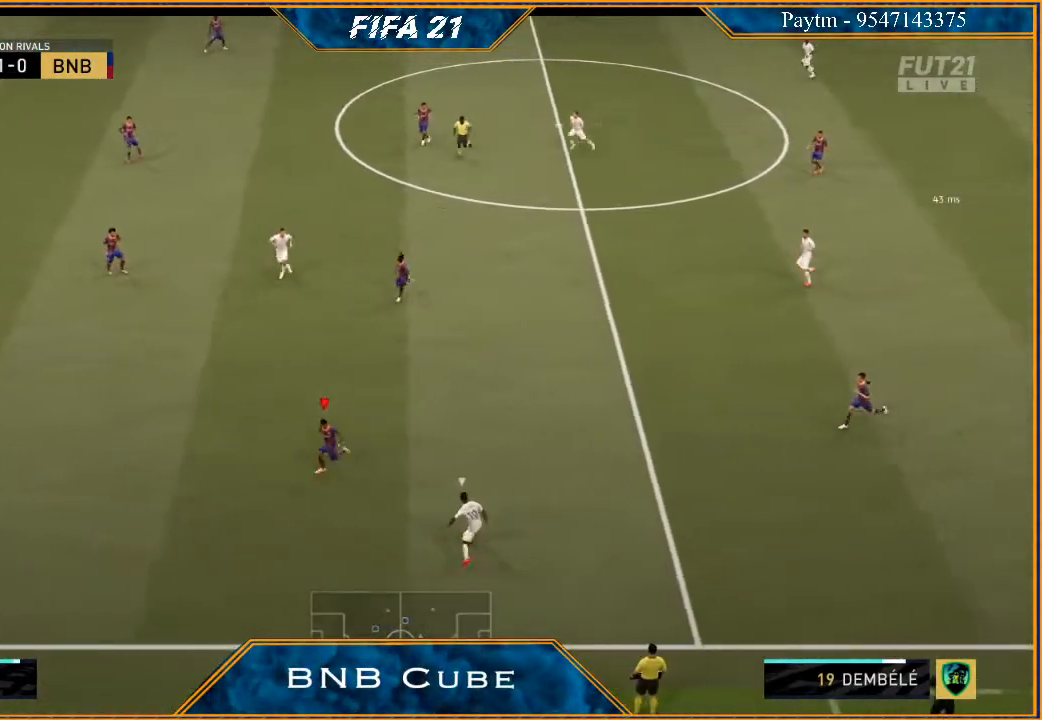
{"buttons": ["L2", "R2"], "left_stick": "up-right", "right_stick": "center", "events": [[200, "B", "down"], [300, "B", "up"], [300, "left_stick", "up-right"]]}
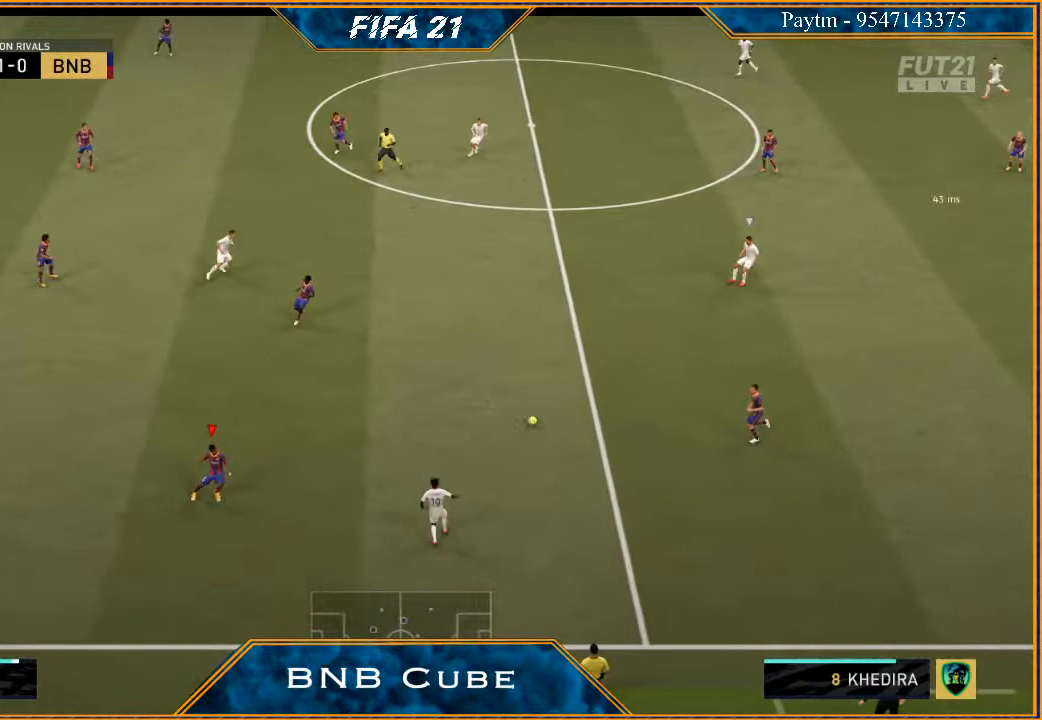
{"buttons": ["R2"], "left_stick": "up", "right_stick": "center", "events": [[33, "left_stick", "up"], [67, "L2", "up"], [133, "left_stick", "up-left"], [200, "L1", "down"], [233, "left_stick", "up"], [333, "L1", "up"]]}
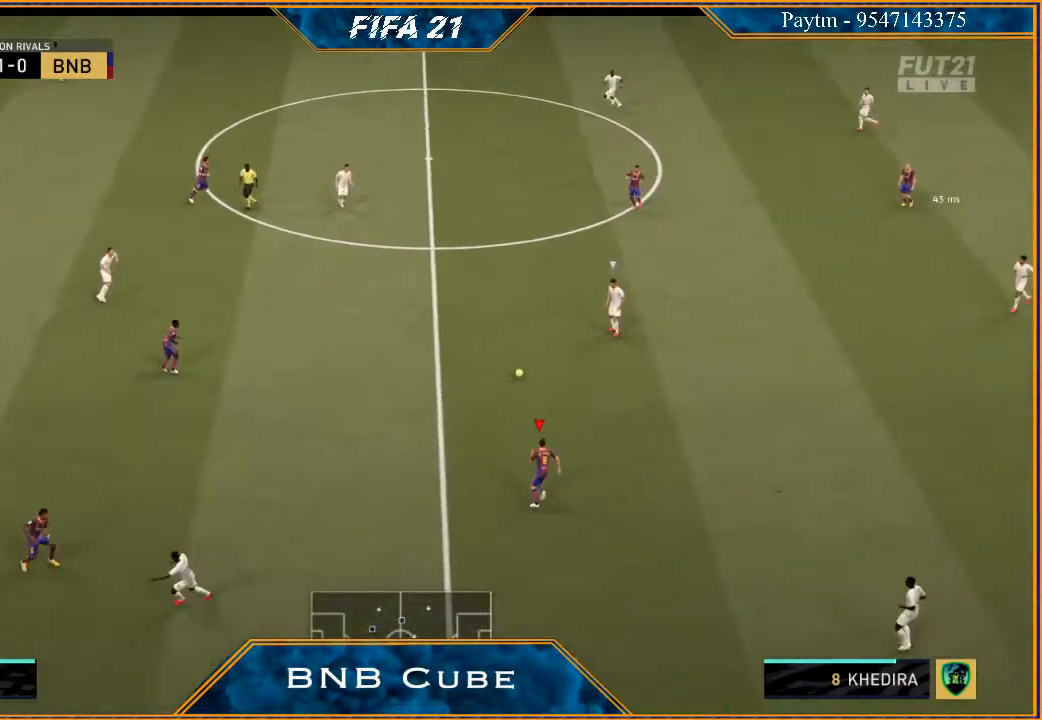
{"buttons": ["L1", "R2"], "left_stick": "up-right", "right_stick": "center", "events": [[167, "L2", "down"], [333, "L2", "up"], [333, "left_stick", "up-right"], [467, "L1", "down"]]}
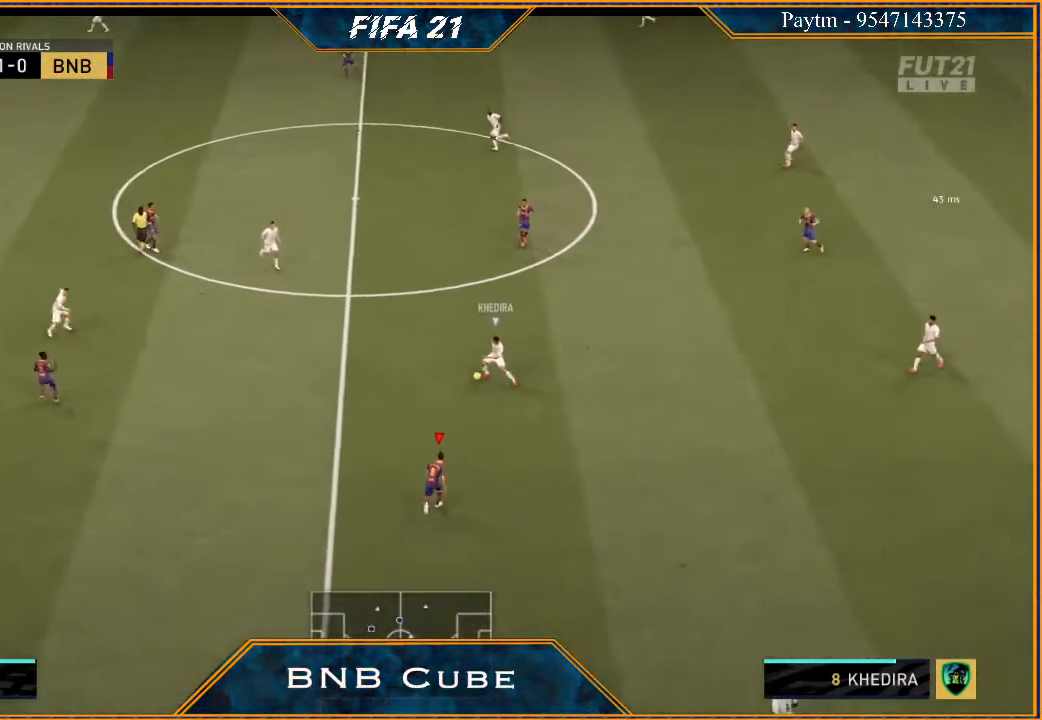
{"buttons": ["L2", "R2"], "left_stick": "up-right", "right_stick": "center", "events": [[133, "L1", "up"], [333, "L2", "down"]]}
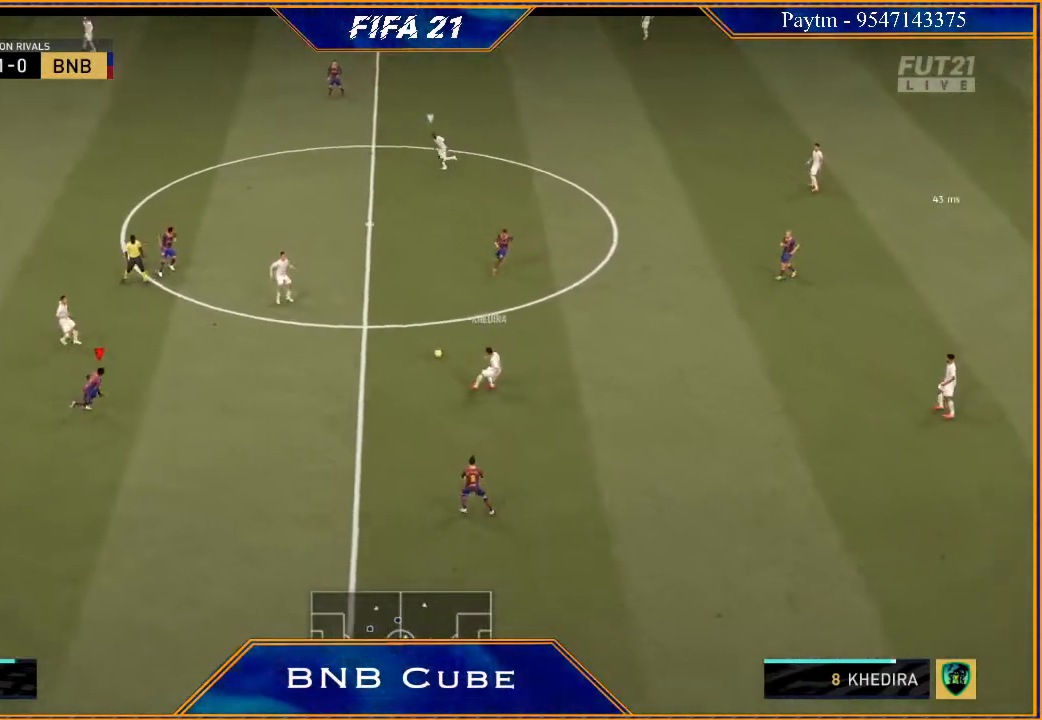
{"buttons": ["L1", "R2"], "left_stick": "up-left", "right_stick": "center", "events": [[267, "left_stick", "up"], [333, "L2", "up"], [400, "left_stick", "up-left"], [467, "L1", "down"]]}
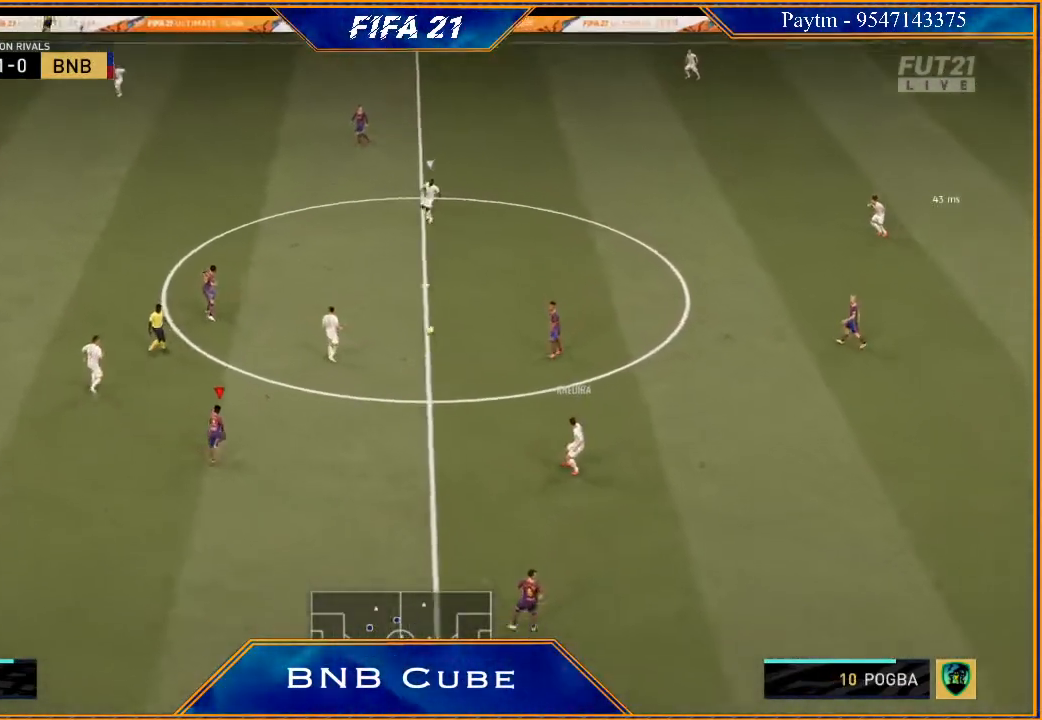
{"buttons": ["L2", "R2"], "left_stick": "left", "right_stick": "center", "events": [[67, "L1", "up"], [200, "left_stick", "left"], [500, "L2", "down"]]}
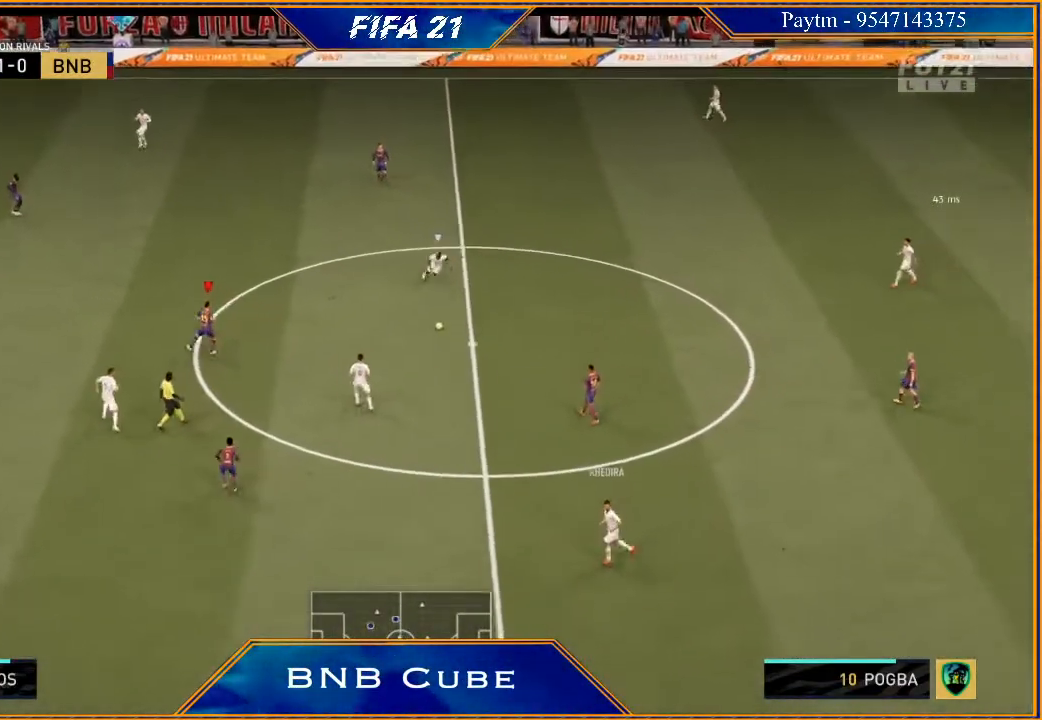
{"buttons": ["L2", "R2"], "left_stick": "up", "right_stick": "center", "events": [[267, "left_stick", "up-left"], [433, "left_stick", "up"]]}